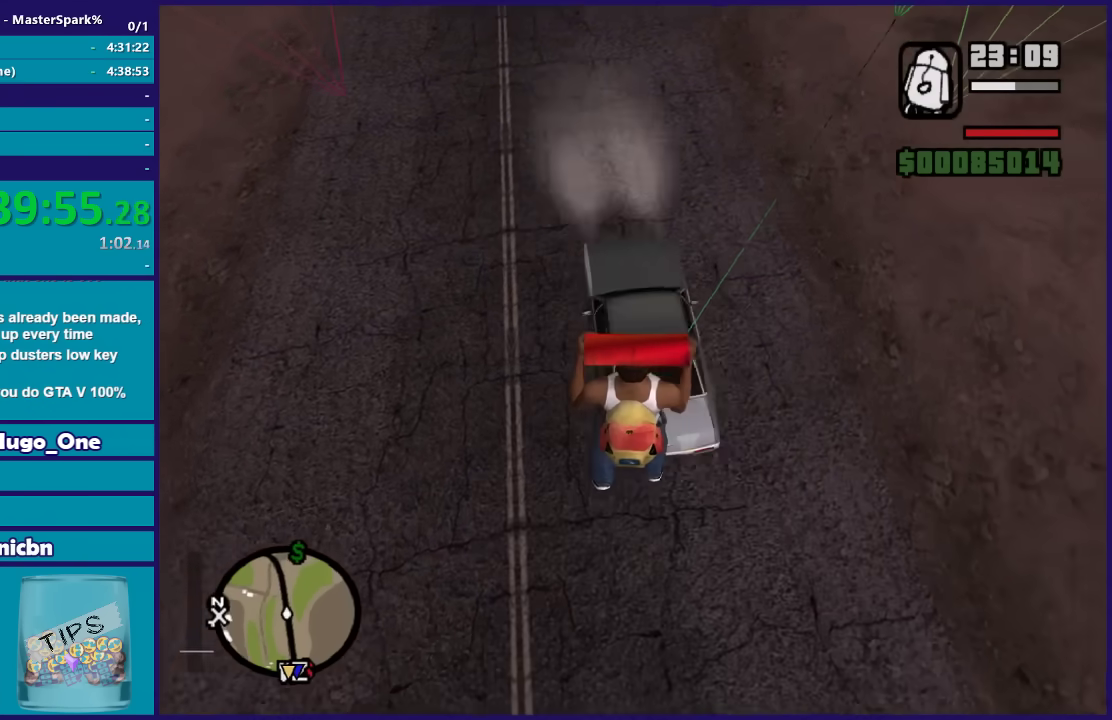
Gameplay with a controller (Xbox layout); each line is a JSON object with the inputs held at the frame after it. "events" lists button and stick changes between this image and that frame as [ms after this image, input, new state], when the widget could be followed in between.
{"buttons": [], "left_stick": "down", "right_stick": "center", "events": []}
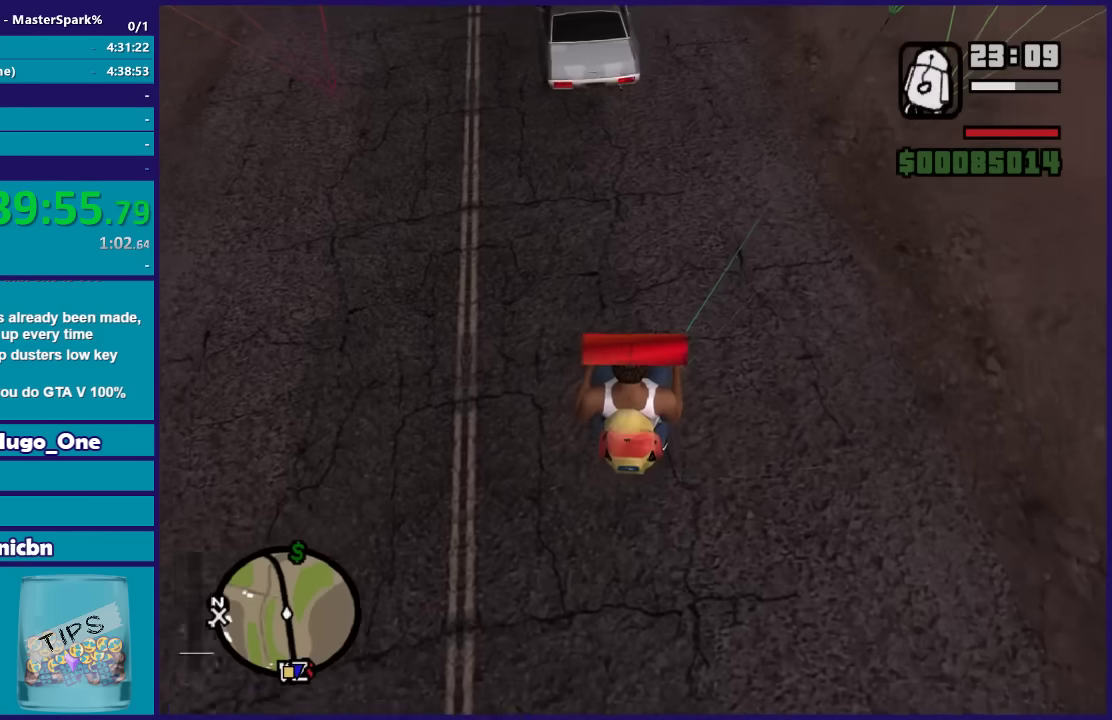
{"buttons": [], "left_stick": "down", "right_stick": "down-right", "events": [[200, "right_stick", "down-right"]]}
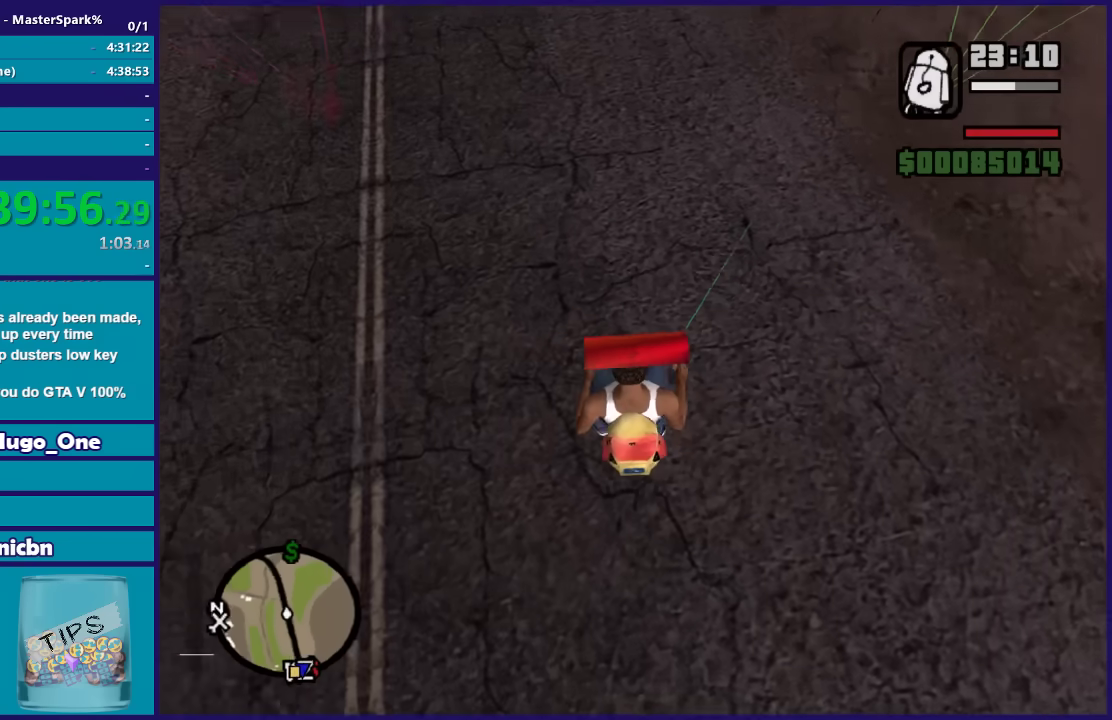
{"buttons": [], "left_stick": "down", "right_stick": "right", "events": [[300, "right_stick", "right"]]}
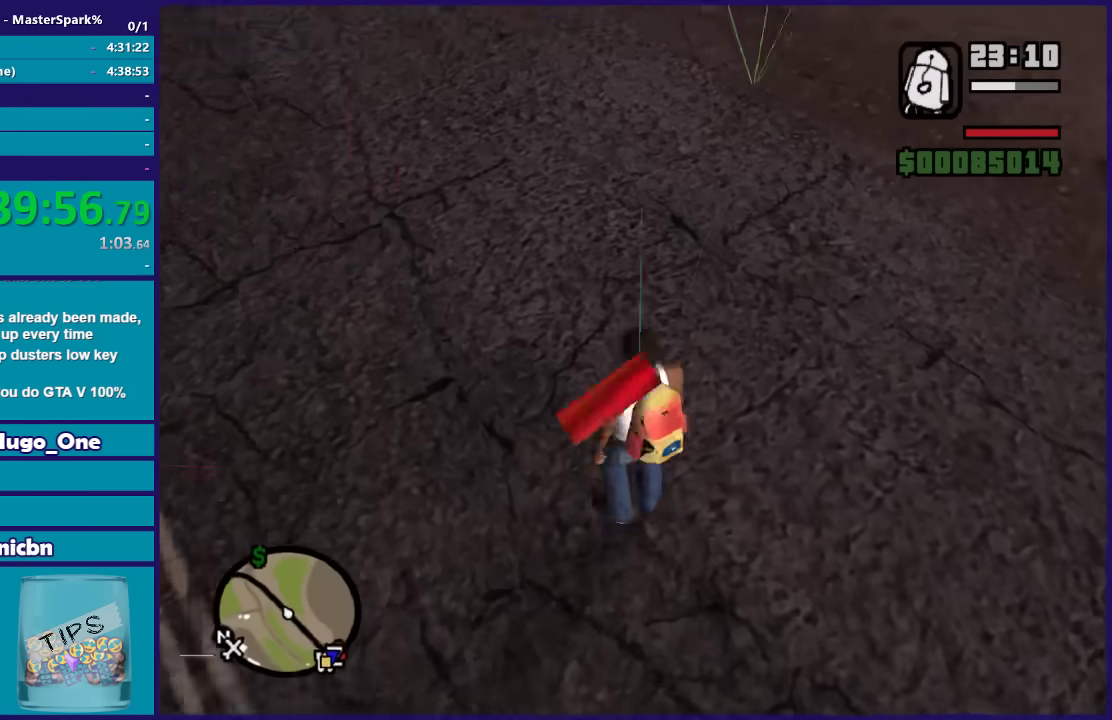
{"buttons": [], "left_stick": "center", "right_stick": "right", "events": [[367, "left_stick", "down-right"], [501, "left_stick", "center"]]}
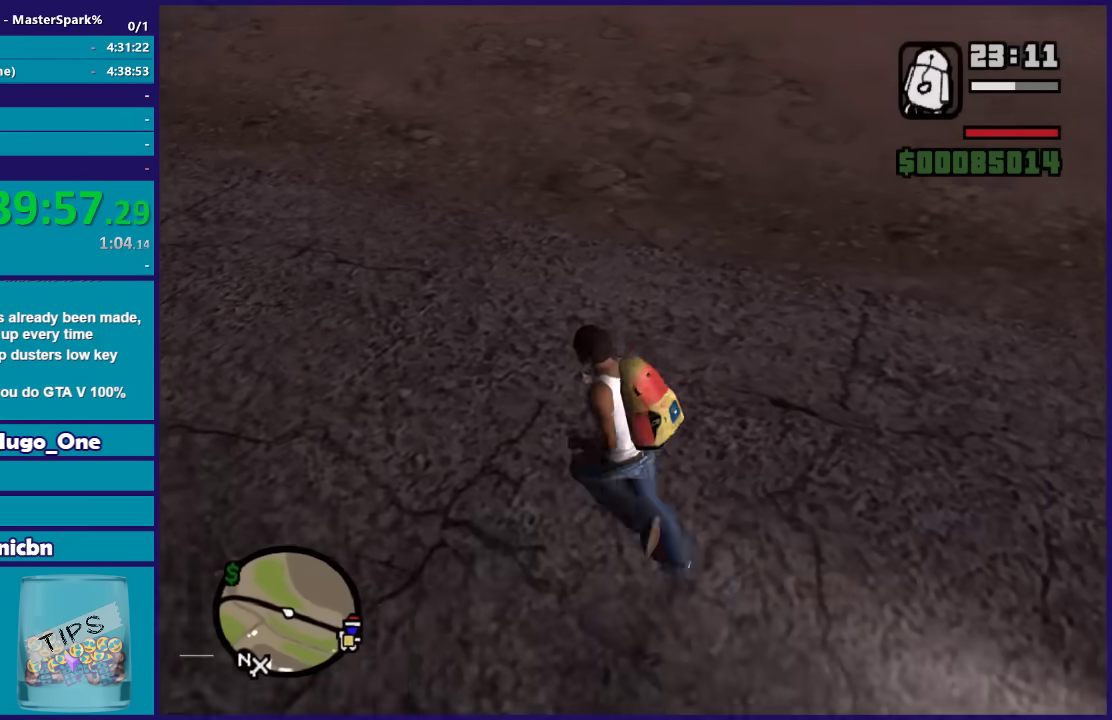
{"buttons": [], "left_stick": "down-left", "right_stick": "right", "events": [[500, "left_stick", "down-left"]]}
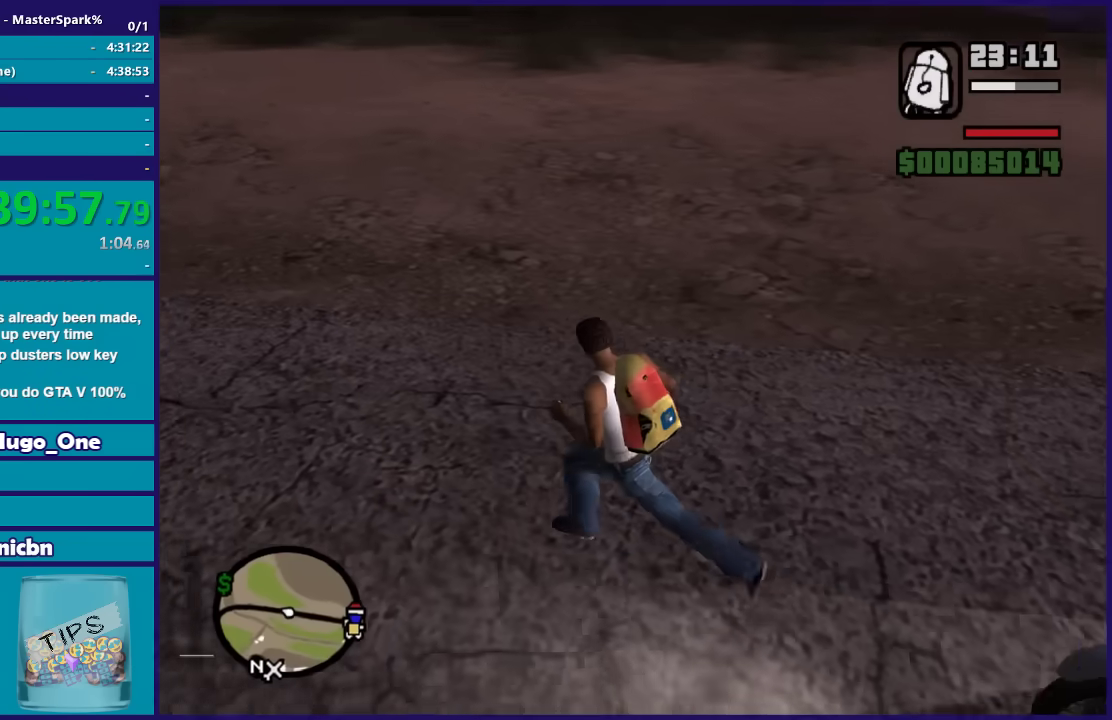
{"buttons": [], "left_stick": "down-left", "right_stick": "down-right", "events": [[334, "right_stick", "down-right"]]}
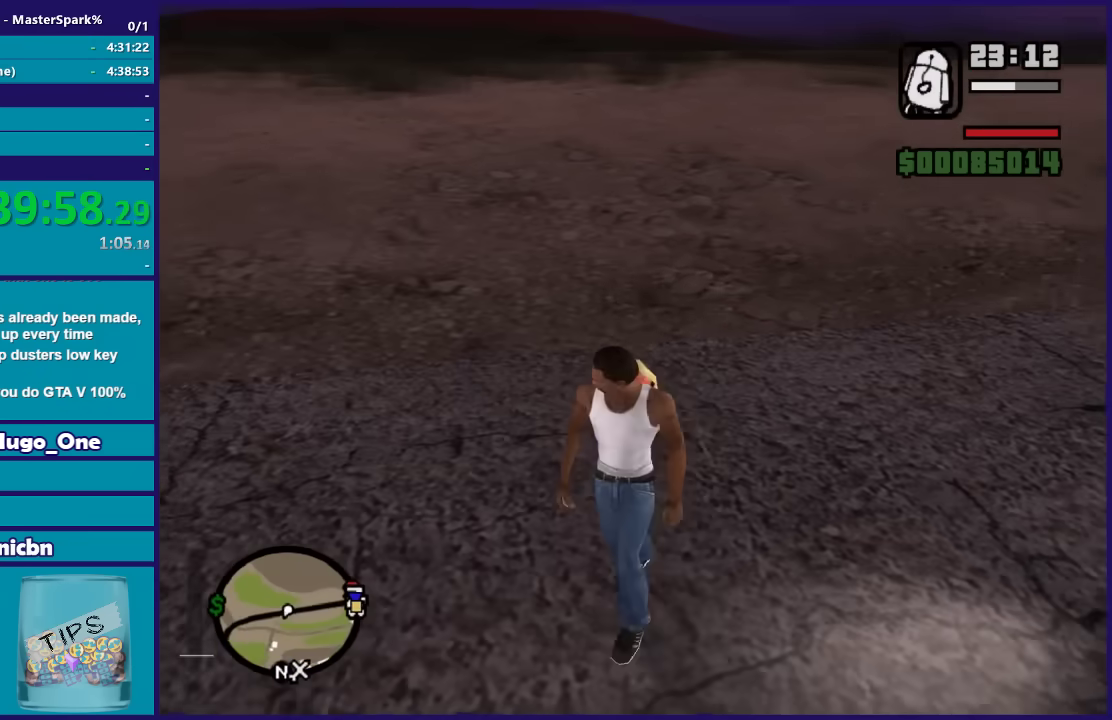
{"buttons": [], "left_stick": "up", "right_stick": "center", "events": [[66, "left_stick", "down"], [200, "left_stick", "down-right"], [233, "right_stick", "right"], [333, "right_stick", "center"], [367, "left_stick", "up"]]}
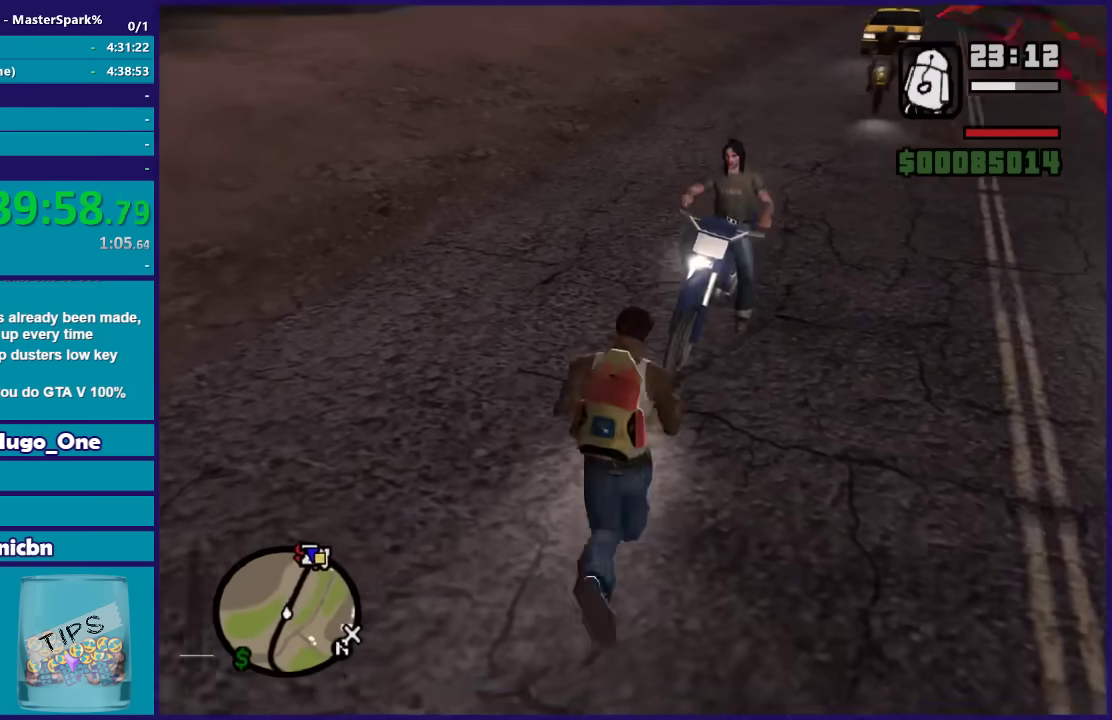
{"buttons": [], "left_stick": "center", "right_stick": "center", "events": [[167, "Y", "down"], [200, "left_stick", "center"], [267, "Y", "up"], [334, "Y", "down"], [467, "Y", "up"]]}
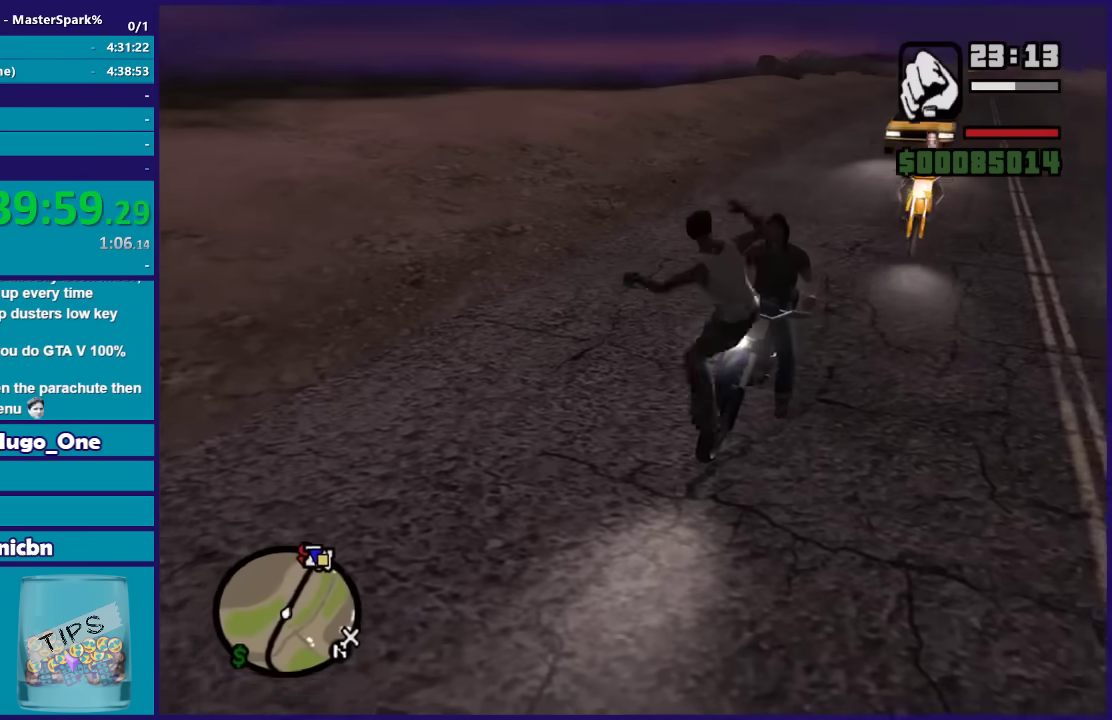
{"buttons": ["R2"], "left_stick": "center", "right_stick": "down-left", "events": [[400, "R2", "down"], [400, "right_stick", "down-left"]]}
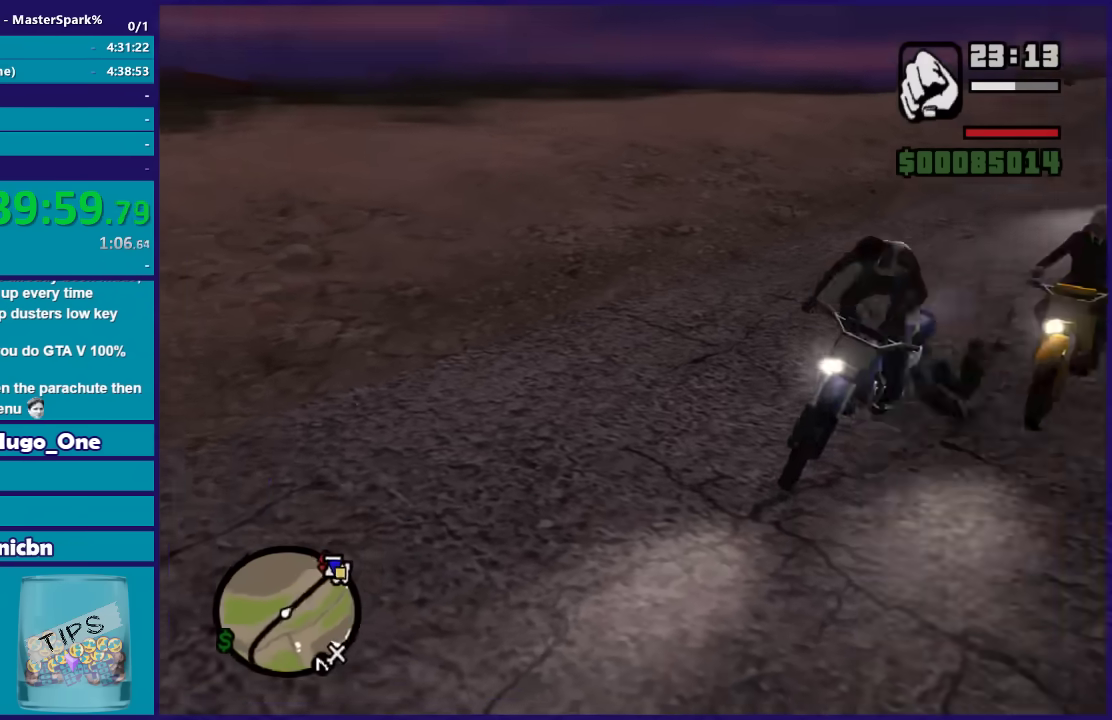
{"buttons": ["R2"], "left_stick": "center", "right_stick": "down-left", "events": []}
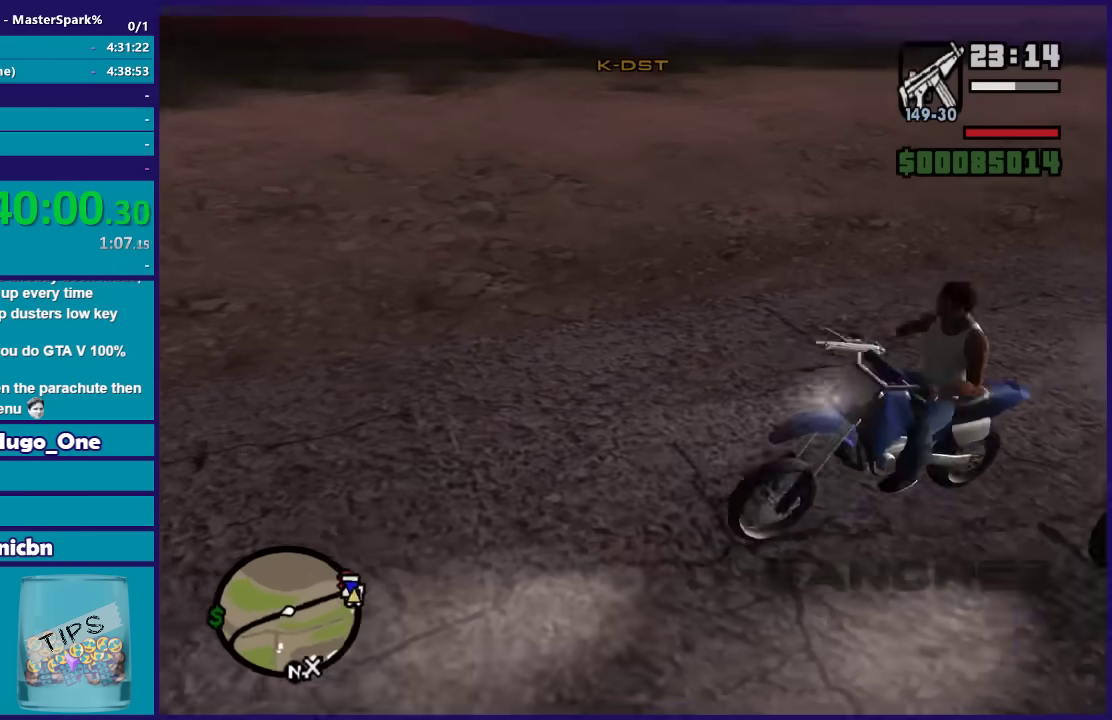
{"buttons": ["R2"], "left_stick": "center", "right_stick": "down-left", "events": []}
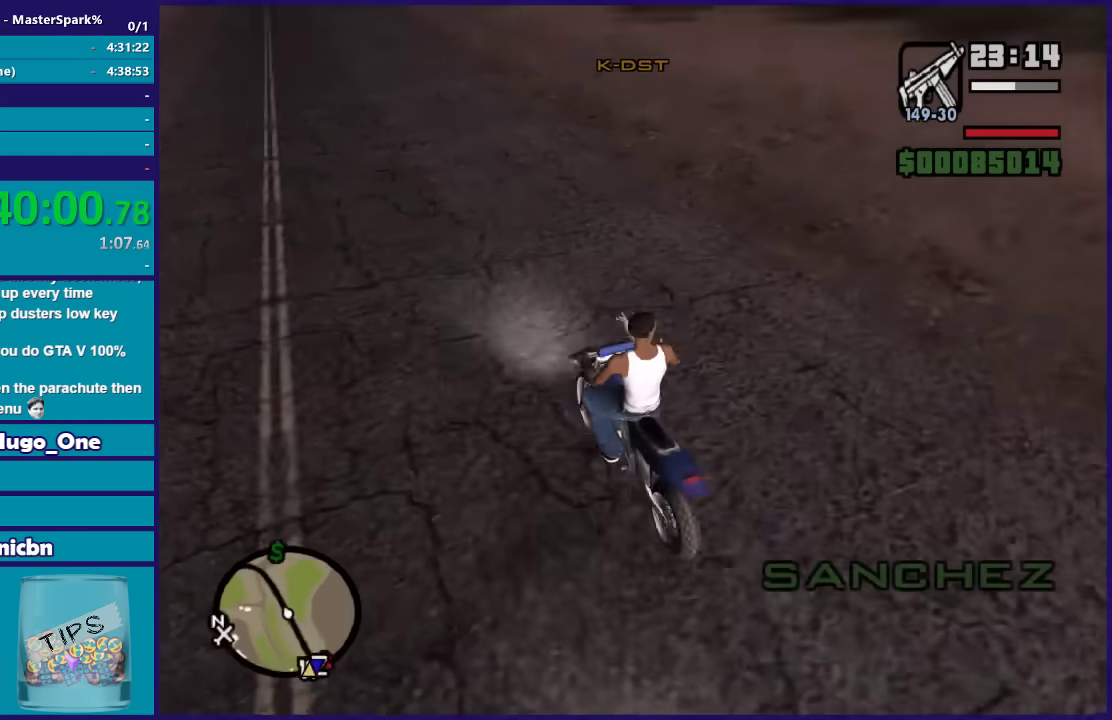
{"buttons": ["R2"], "left_stick": "center", "right_stick": "center", "events": [[34, "left_stick", "right"], [234, "left_stick", "center"], [267, "right_stick", "center"]]}
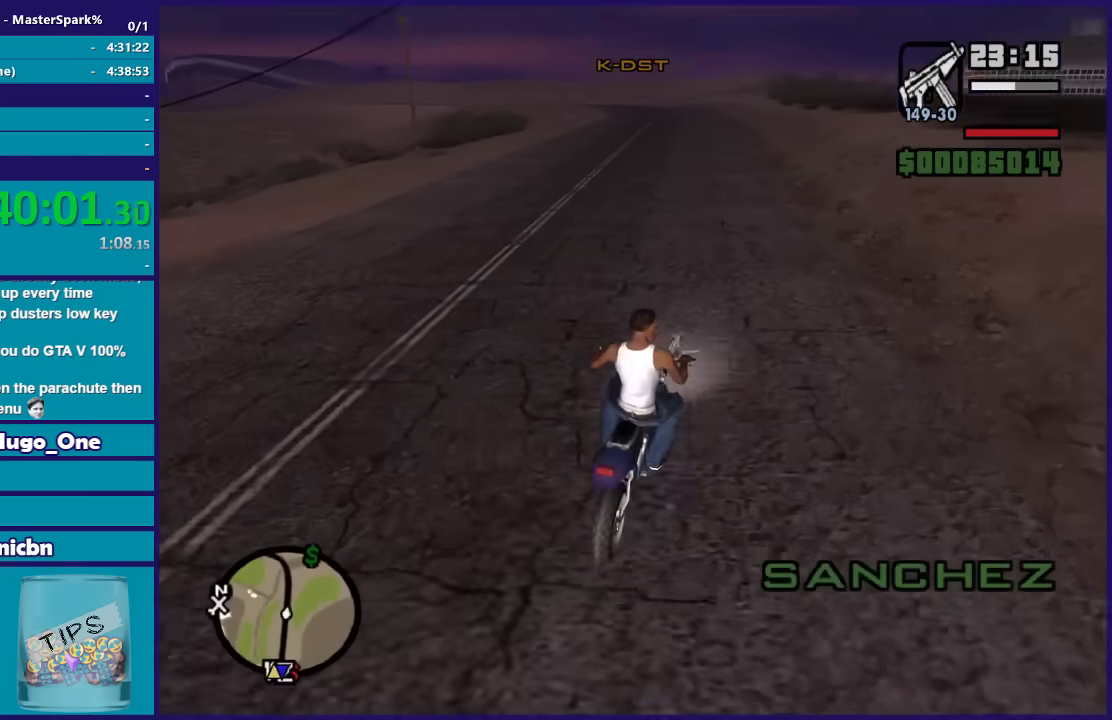
{"buttons": ["R2"], "left_stick": "center", "right_stick": "down-right", "events": [[467, "right_stick", "down-right"]]}
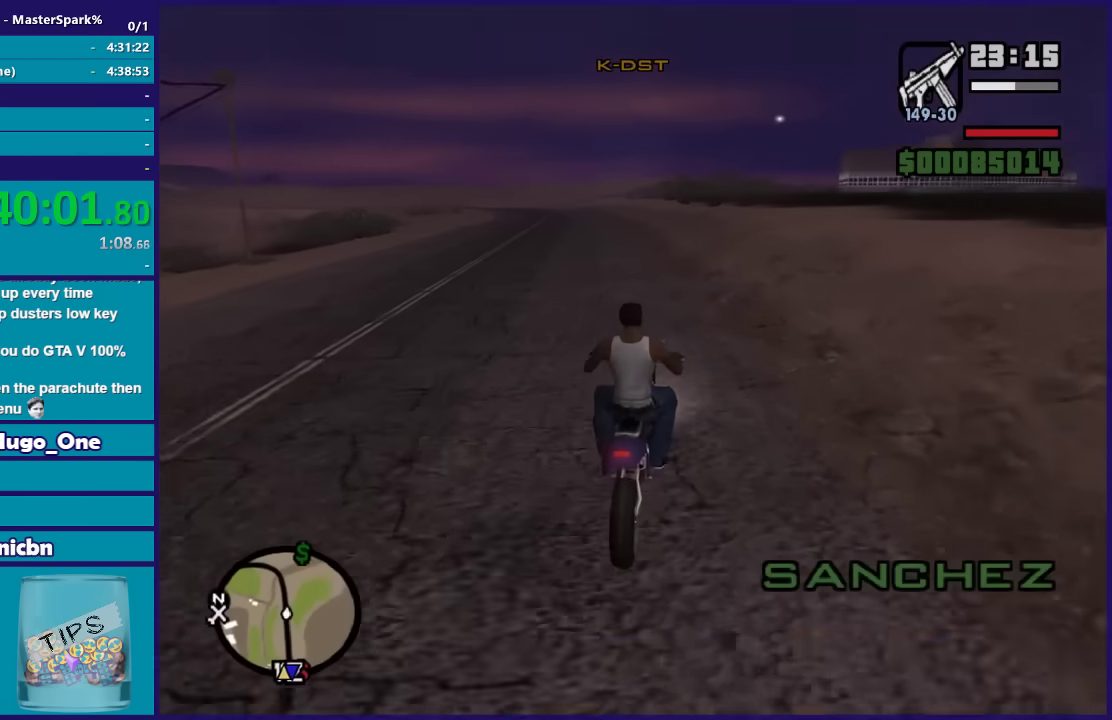
{"buttons": ["R2"], "left_stick": "right", "right_stick": "down-right", "events": [[134, "left_stick", "right"]]}
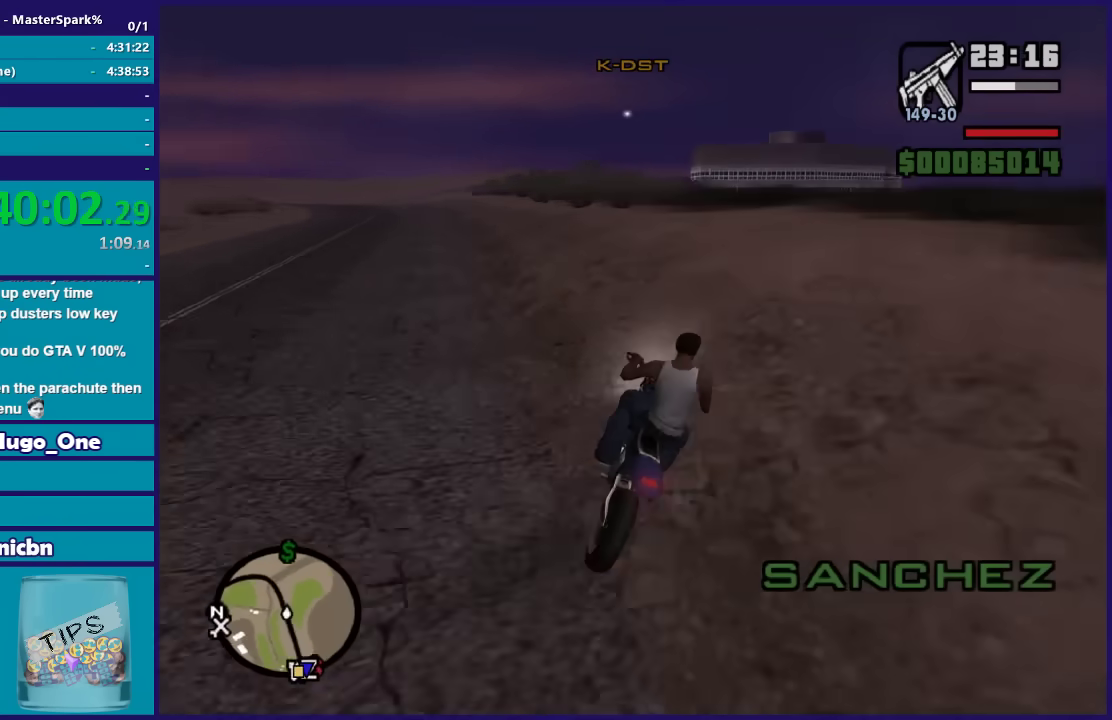
{"buttons": ["R2"], "left_stick": "center", "right_stick": "down-right", "events": [[100, "left_stick", "center"], [200, "left_stick", "right"], [467, "left_stick", "center"]]}
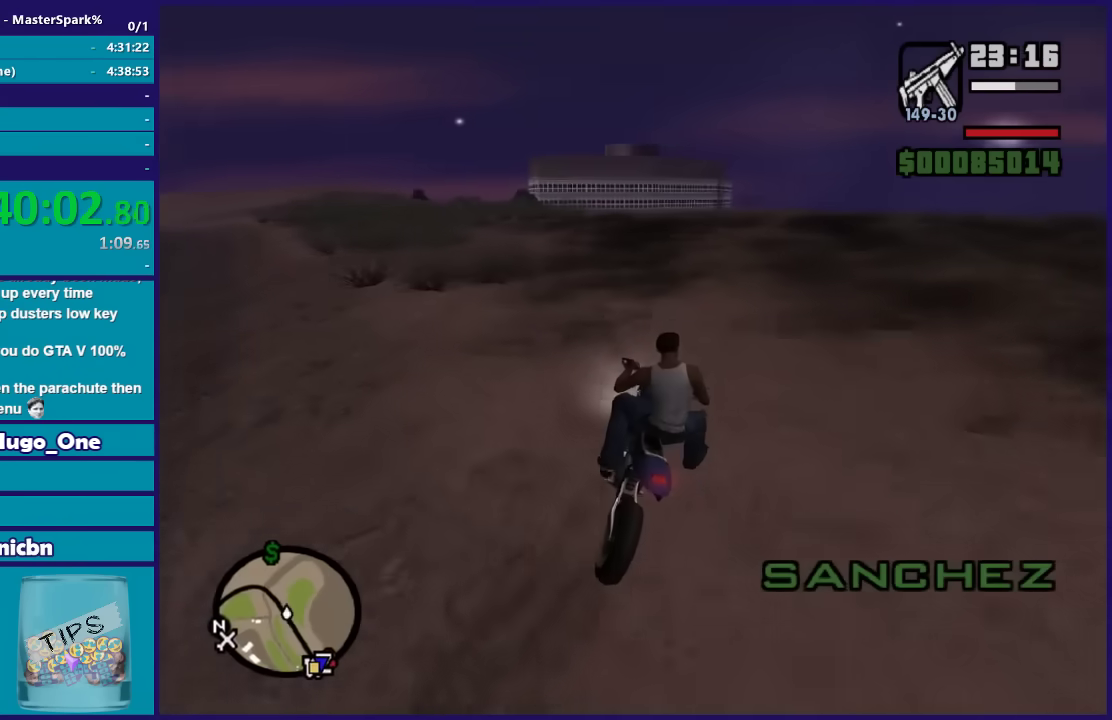
{"buttons": ["R2"], "left_stick": "up-right", "right_stick": "down-right", "events": [[501, "left_stick", "up-right"]]}
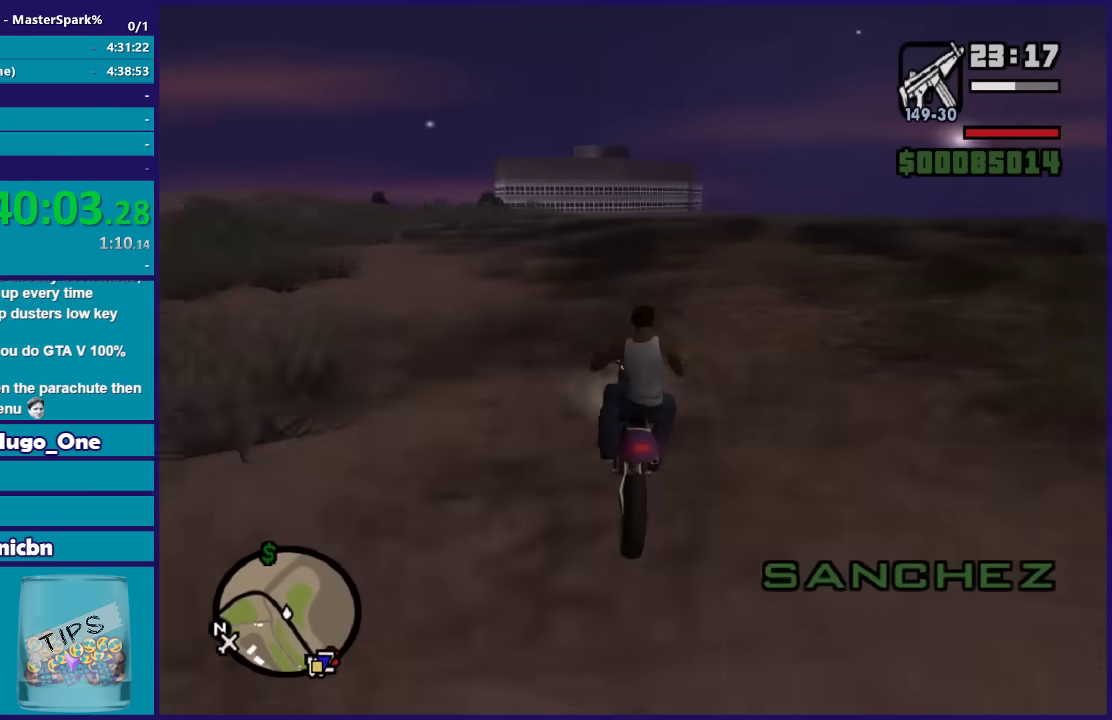
{"buttons": ["R2"], "left_stick": "up", "right_stick": "down-right", "events": [[133, "left_stick", "up"]]}
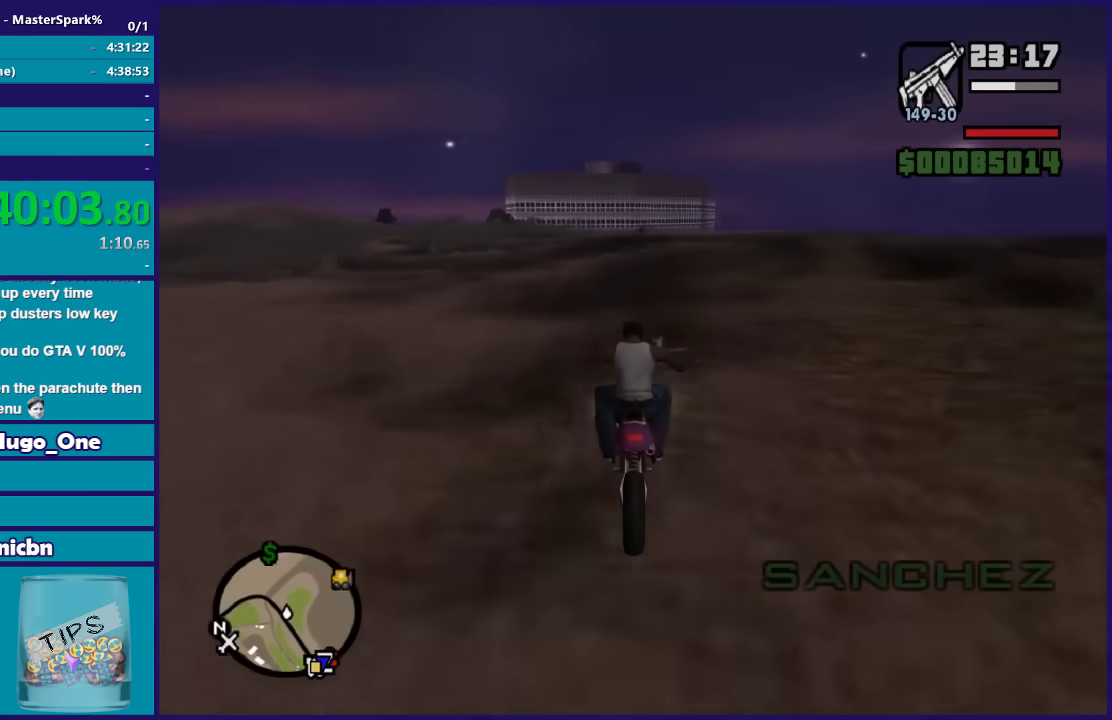
{"buttons": ["R2"], "left_stick": "up", "right_stick": "down-right", "events": []}